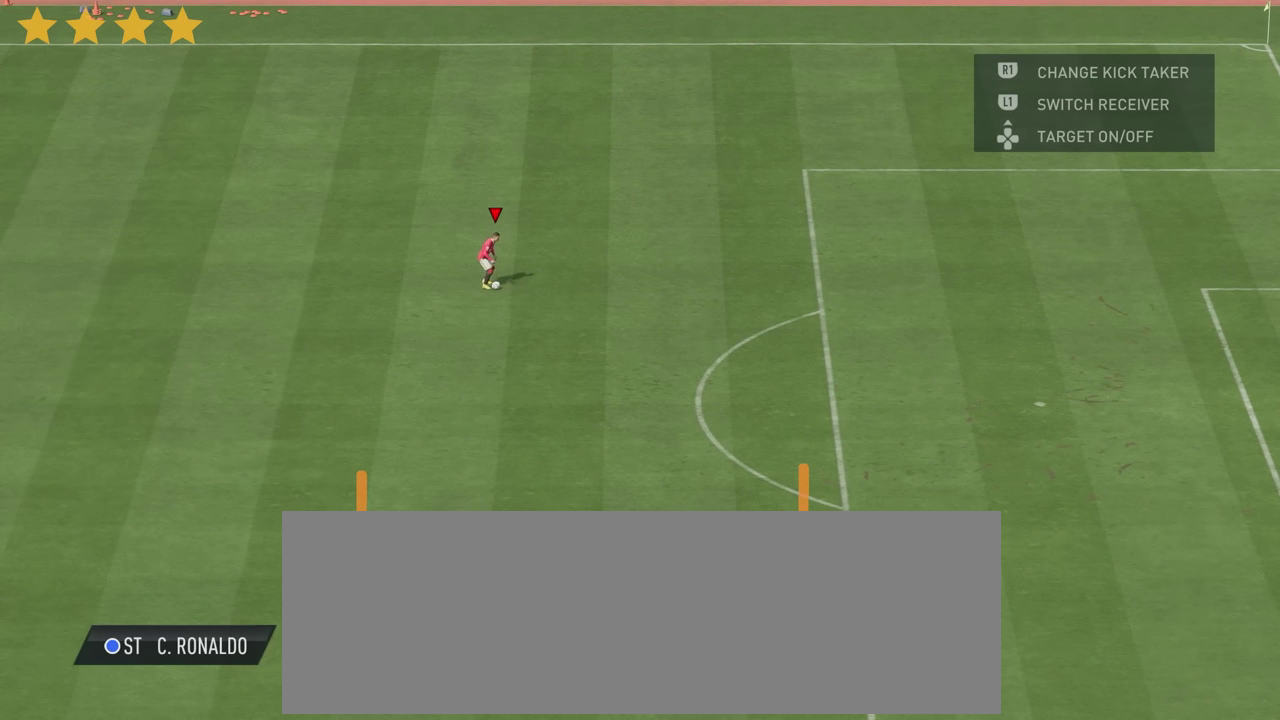
Gameplay with a controller (PlayStation layout); each line is a JSON object with the inputs held at the frame after it (dt_ms = milliseconds from this image to that frame). "events" lists button and stick changes between this image and that frame as [ms after this image, input, new state], when the widget could be followed in between. Not read: L2 L3 R3.
{"dt_ms": 500, "buttons": ["L1"], "left_stick": "center", "right_stick": "center", "events": []}
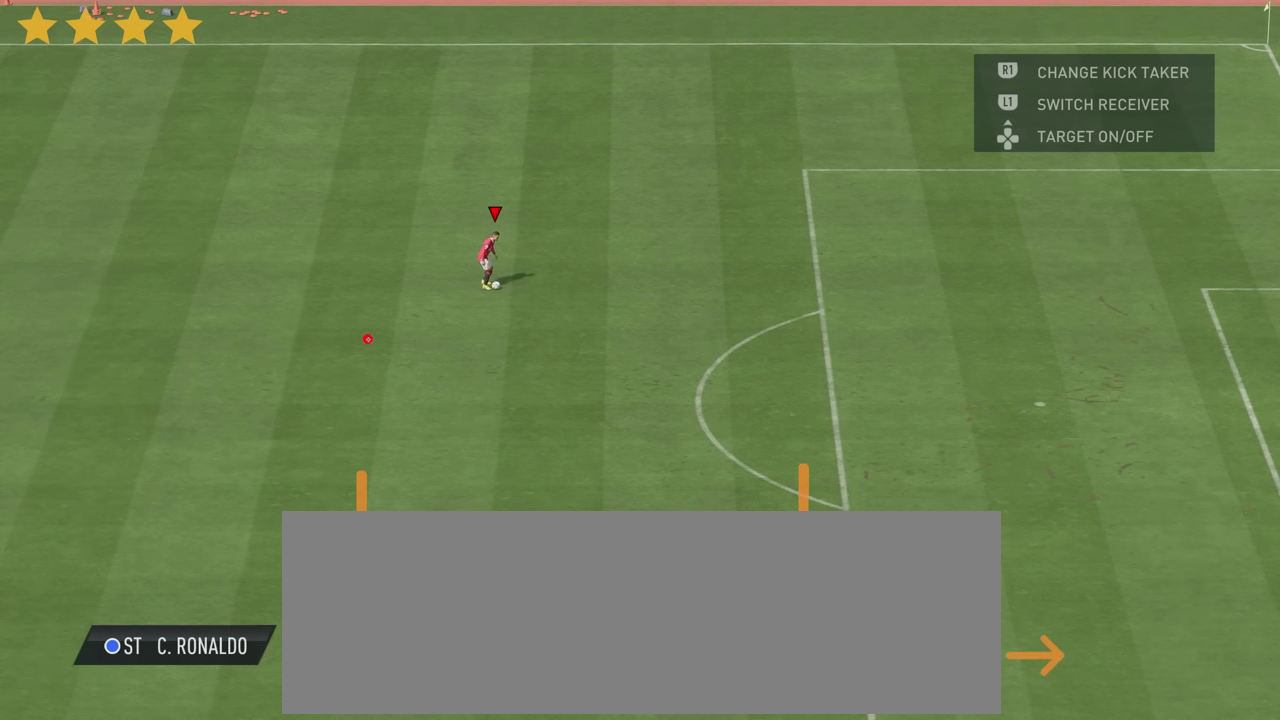
{"dt_ms": 500, "buttons": ["L1"], "left_stick": "center", "right_stick": "center", "events": []}
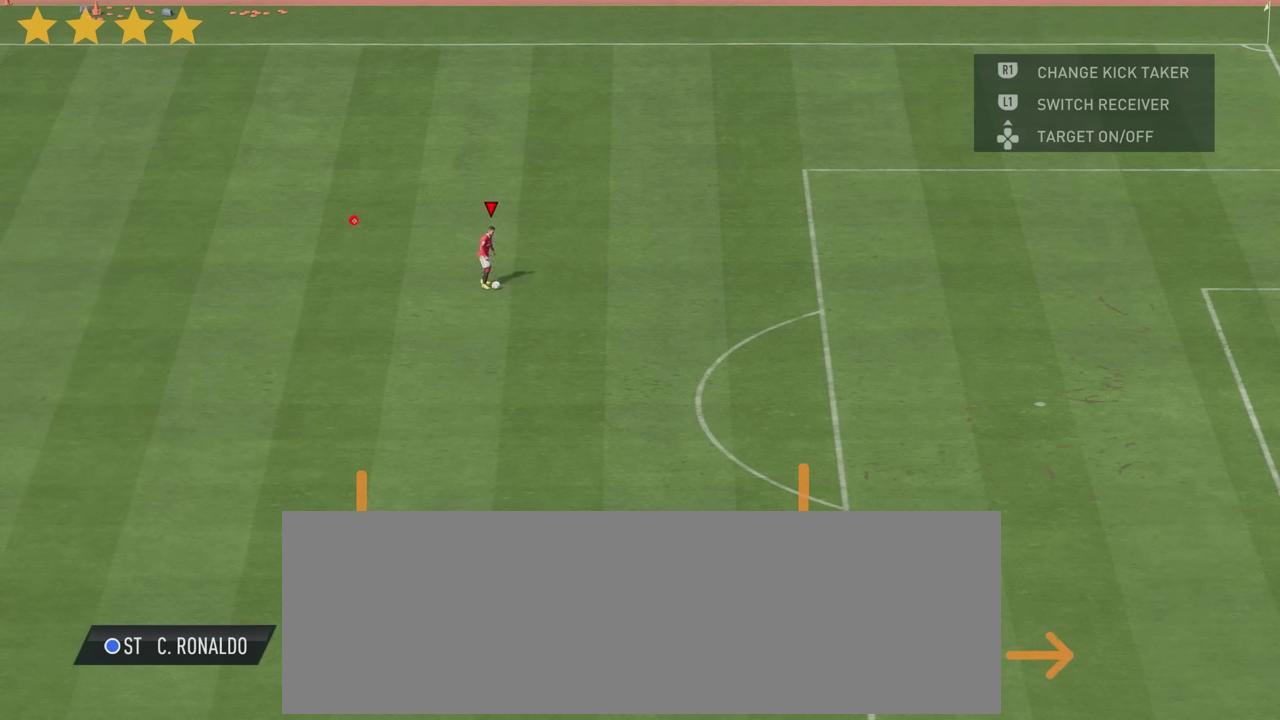
{"dt_ms": 500, "buttons": ["L1"], "left_stick": "center", "right_stick": "center", "events": []}
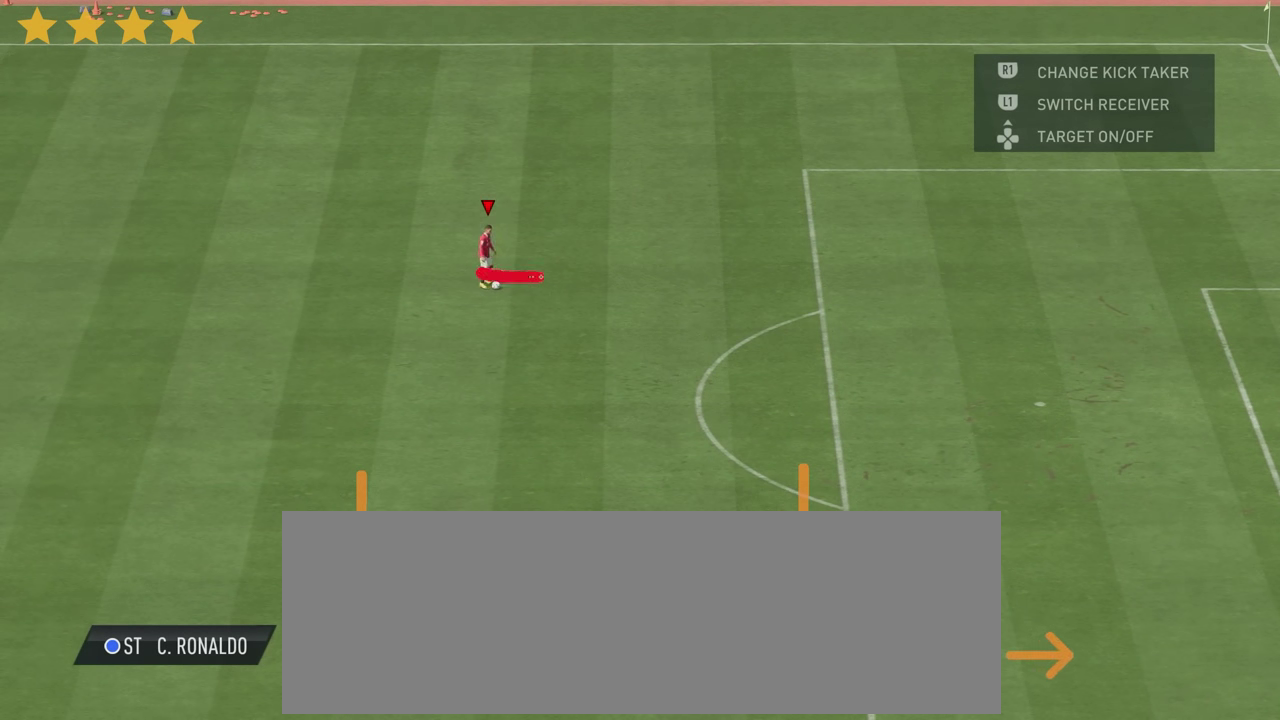
{"dt_ms": 600, "buttons": ["L1"], "left_stick": "center", "right_stick": "center", "events": []}
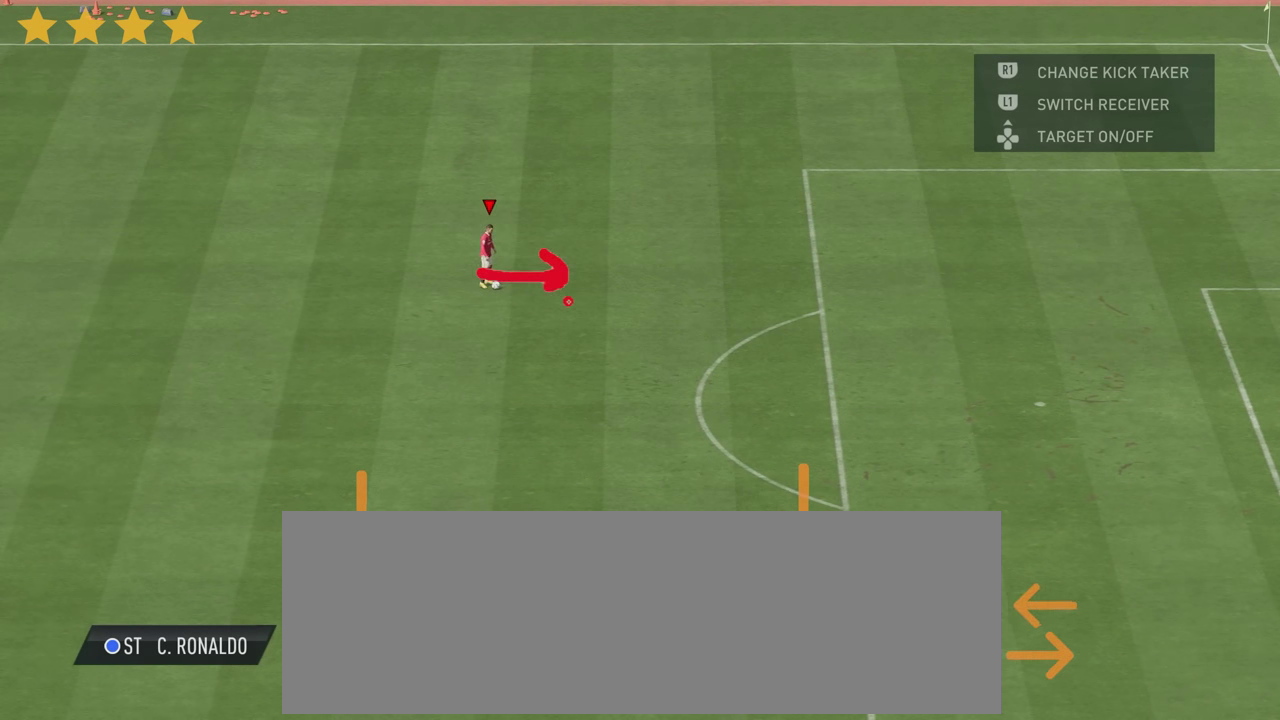
{"dt_ms": 400, "buttons": ["L1"], "left_stick": "center", "right_stick": "center", "events": []}
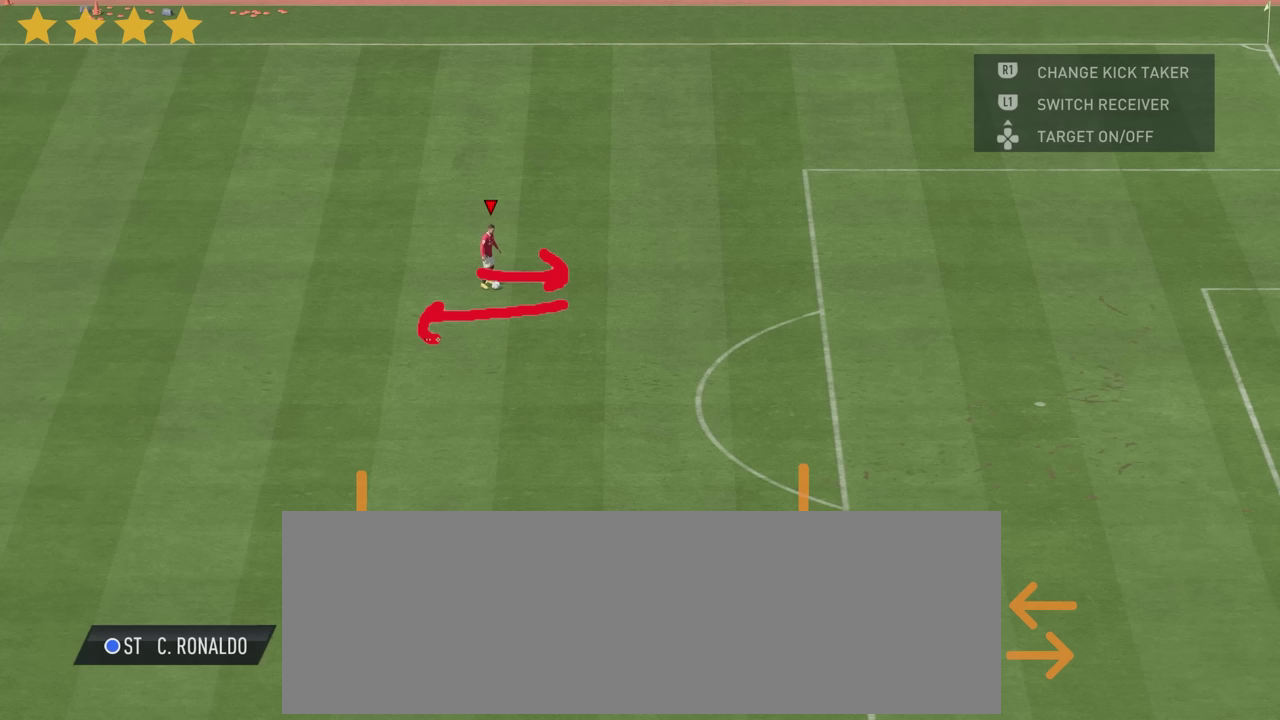
{"dt_ms": 500, "buttons": ["L1"], "left_stick": "center", "right_stick": "center", "events": []}
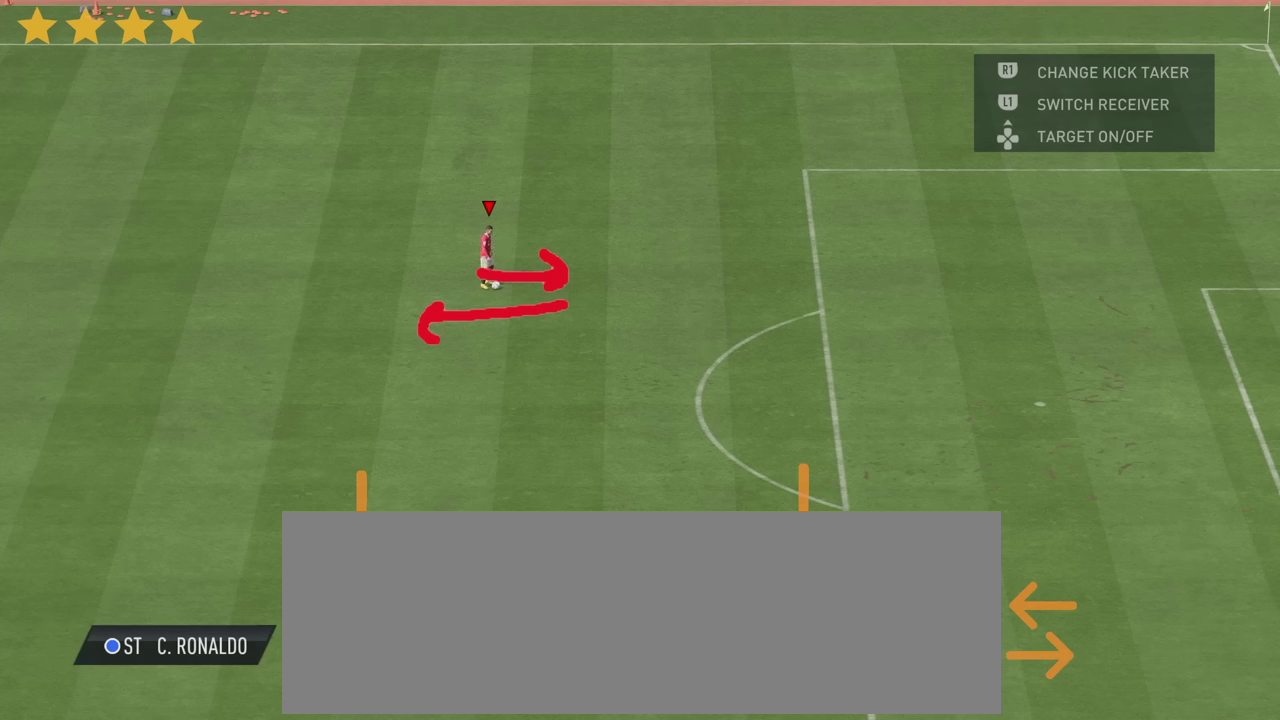
{"dt_ms": 300, "buttons": ["CROSS", "SQUARE", "L1"], "left_stick": "center", "right_stick": "center", "events": [[250, "CROSS", "down"], [267, "SQUARE", "down"]]}
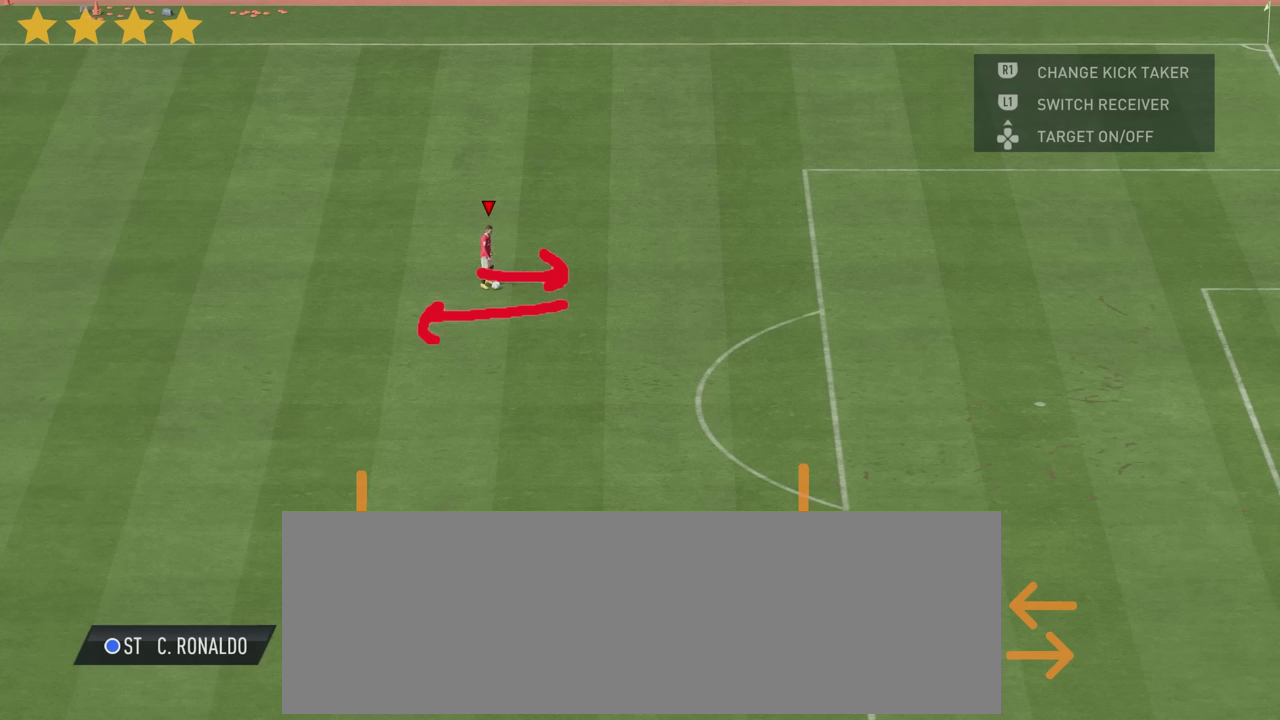
{"dt_ms": 600, "buttons": ["CROSS", "SQUARE", "L1"], "left_stick": "up-left", "right_stick": "center"}